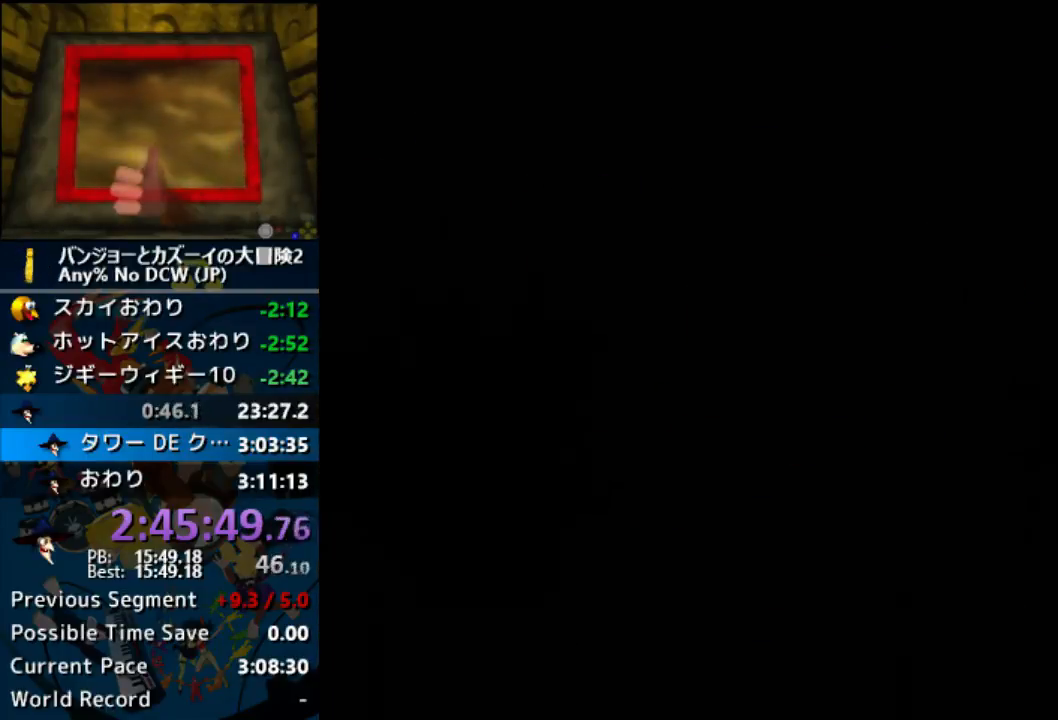
Gameplay with a controller (Nintendo layout); each line is a JSON object with the inputs held at the frame after it. "button_events" lists button changes between this image and that frame as [ms after this image, input, new state], when the widget could be followed in between (sticks are given only as held states). Not read: L3 R3 START.
{"buttons": ["A"], "left_stick": "center", "button_events": [[500, "A", "down"]]}
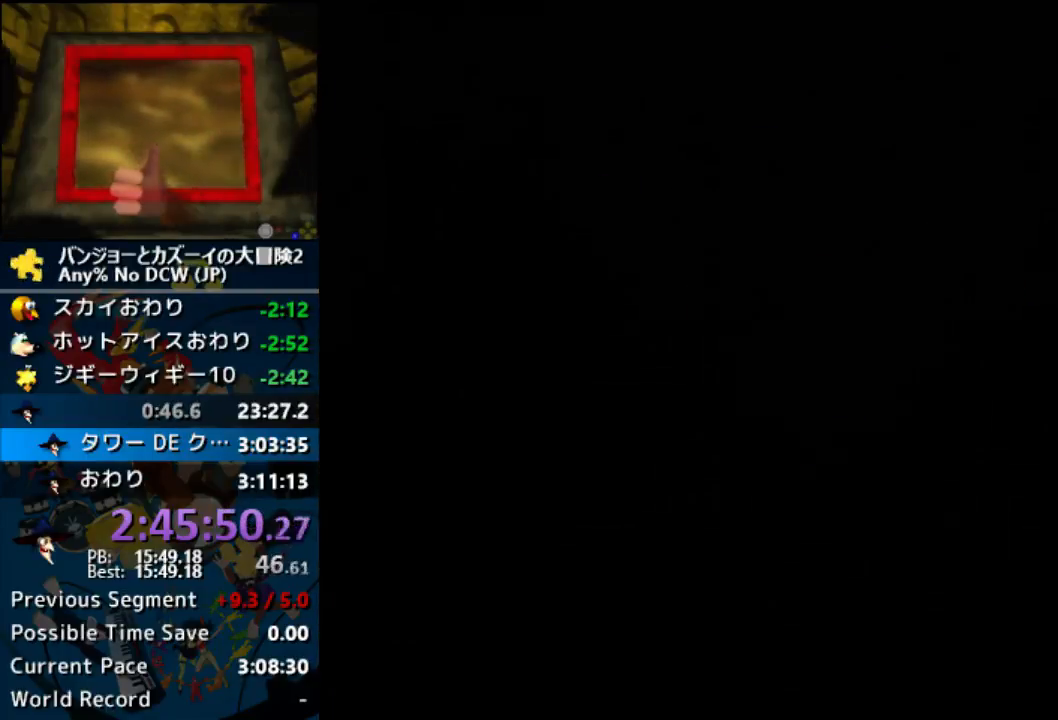
{"buttons": ["A"], "left_stick": "center", "button_events": []}
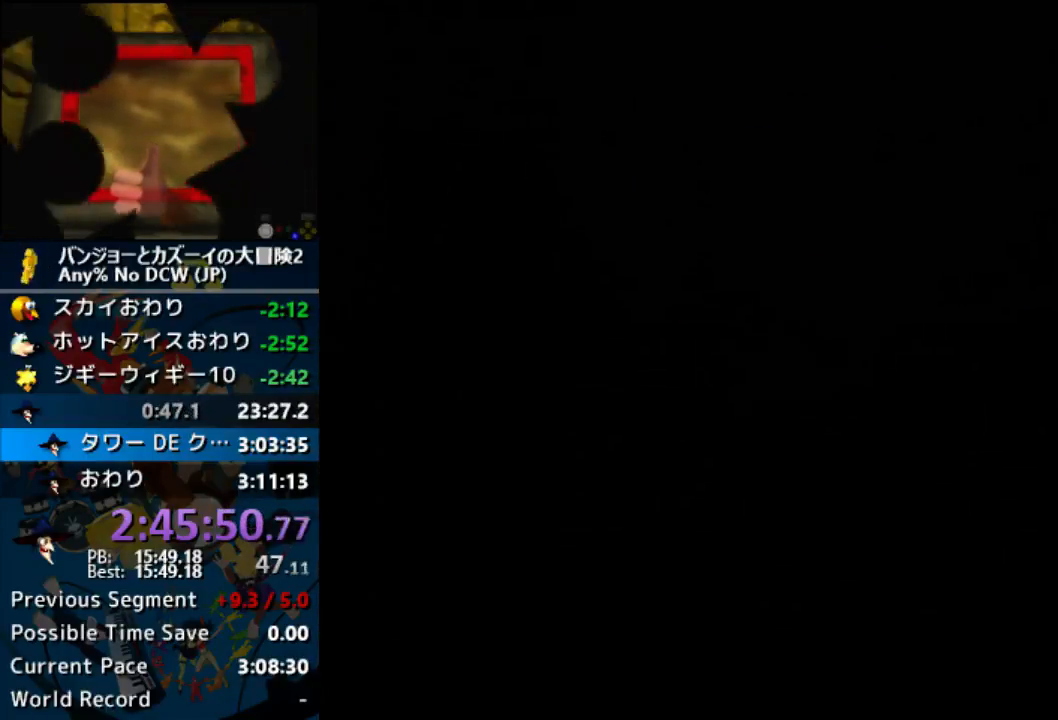
{"buttons": [], "left_stick": "center", "button_events": [[133, "A", "up"], [333, "A", "down"], [433, "A", "up"]]}
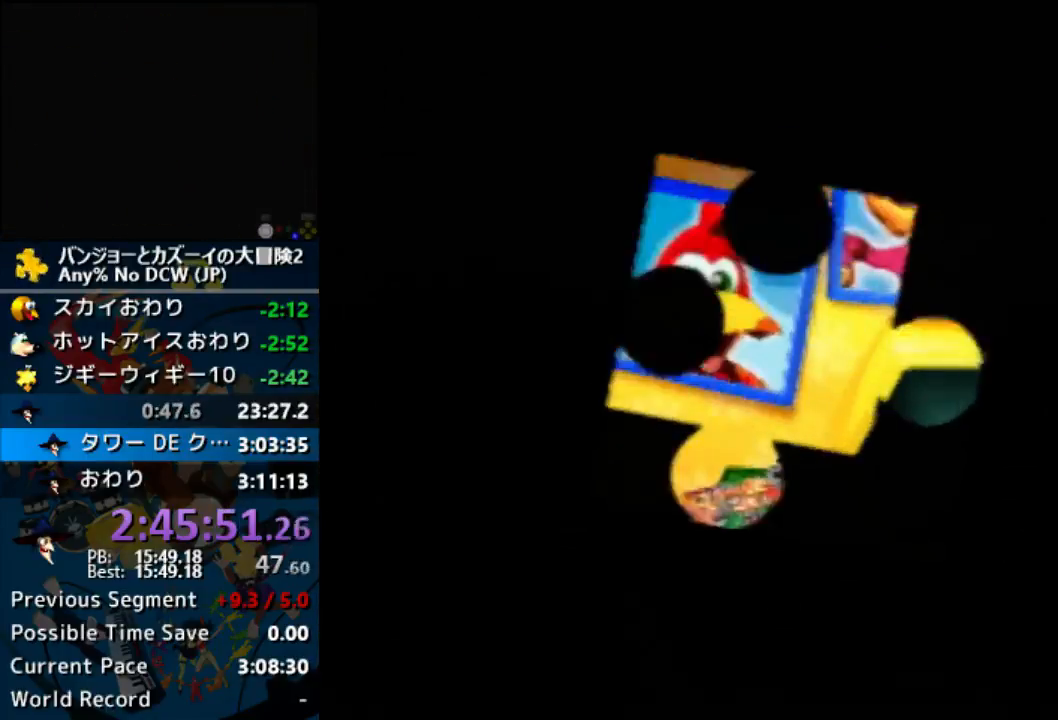
{"buttons": ["Z"], "left_stick": "center", "button_events": [[500, "Z", "down"]]}